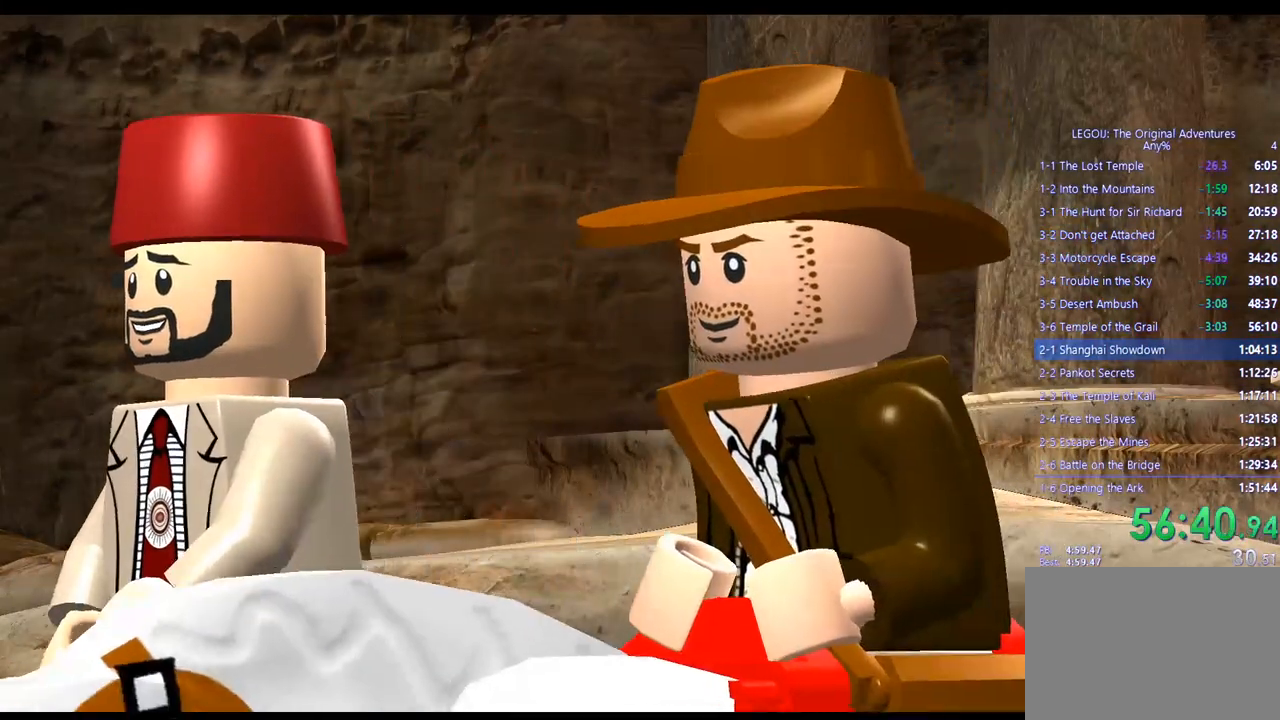
Gameplay with a controller (PlayStation layout); each line is a JSON object with the inputs held at the frame after it. "events" lists button and stick changes between this image and that frame as [ms after this image, input, new state], when the widget could be followed in between. Not read: R3.
{"buttons": [], "left_stick": "center", "right_stick": "center", "events": []}
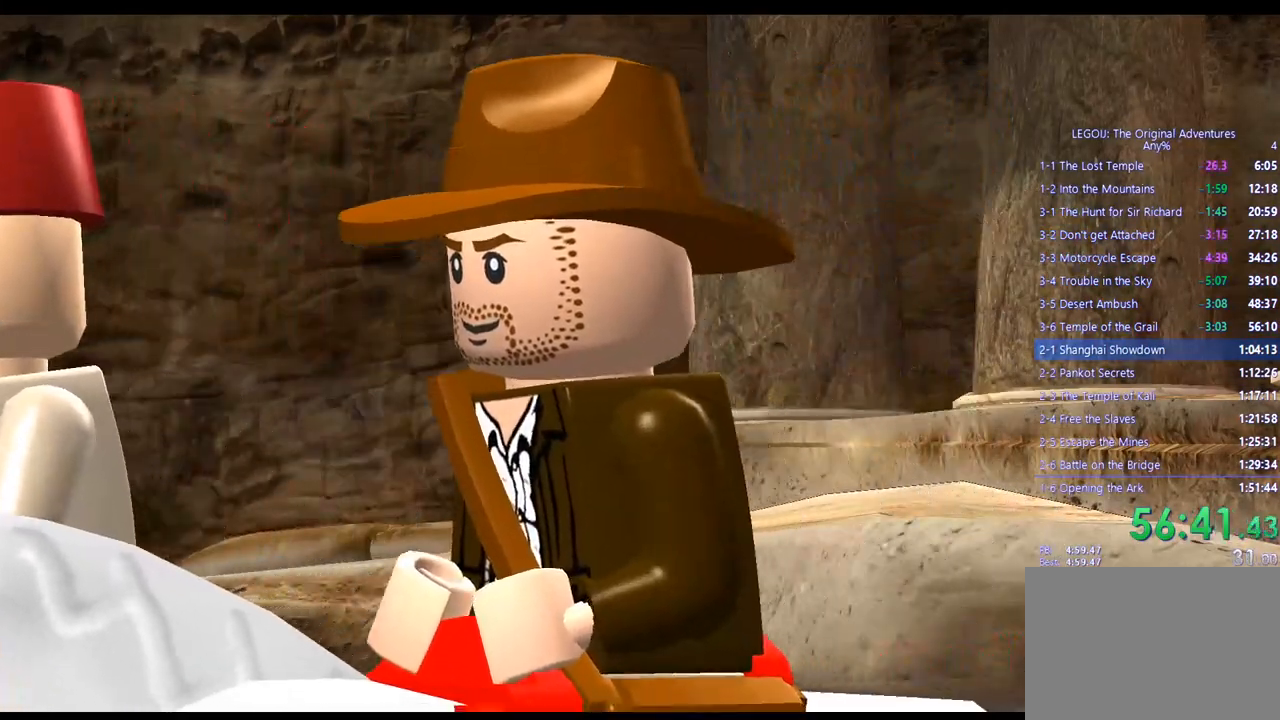
{"buttons": [], "left_stick": "center", "right_stick": "center", "events": []}
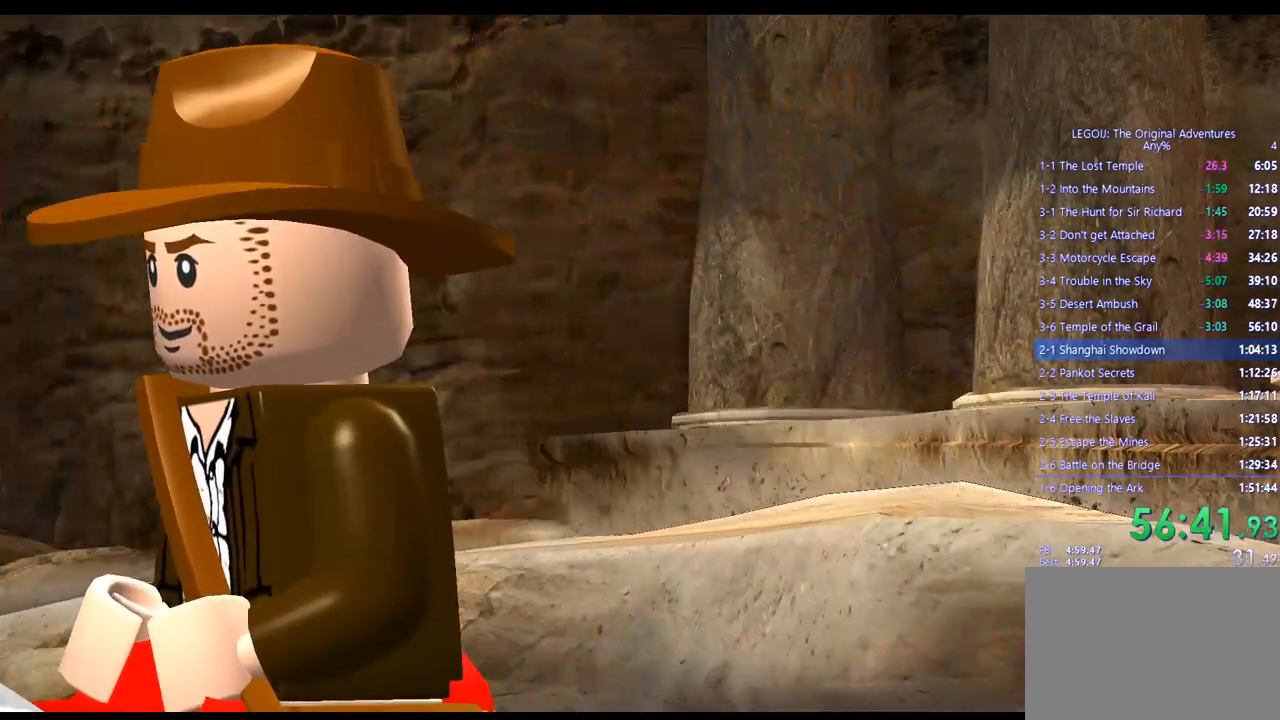
{"buttons": [], "left_stick": "center", "right_stick": "center", "events": [[333, "CROSS", "down"], [483, "CROSS", "up"]]}
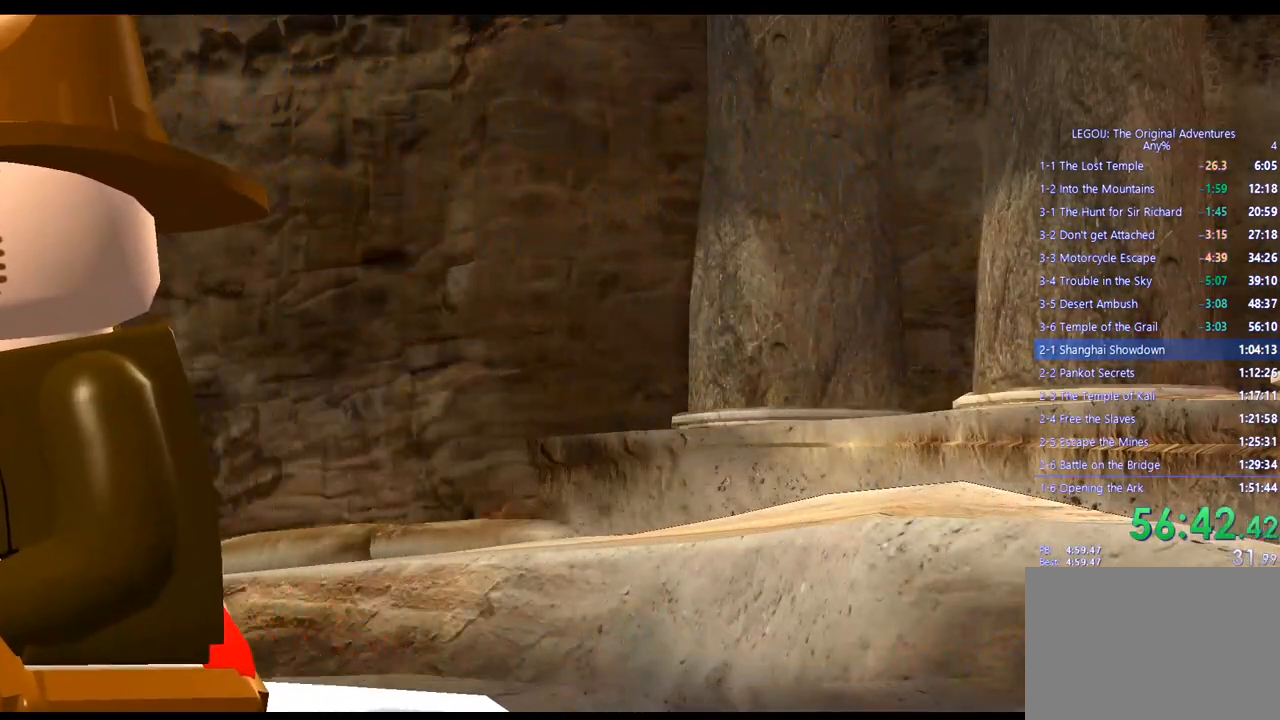
{"buttons": [], "left_stick": "center", "right_stick": "center", "events": []}
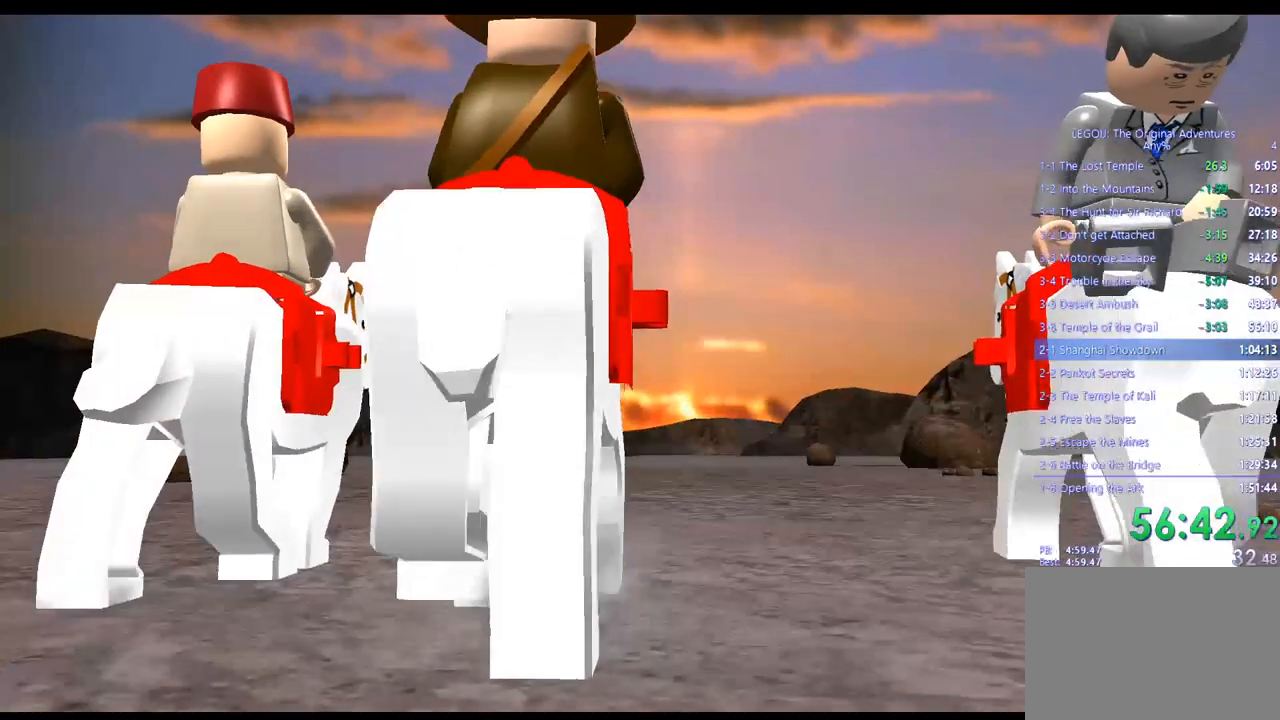
{"buttons": [], "left_stick": "center", "right_stick": "center", "events": [[100, "CROSS", "down"], [183, "CROSS", "up"]]}
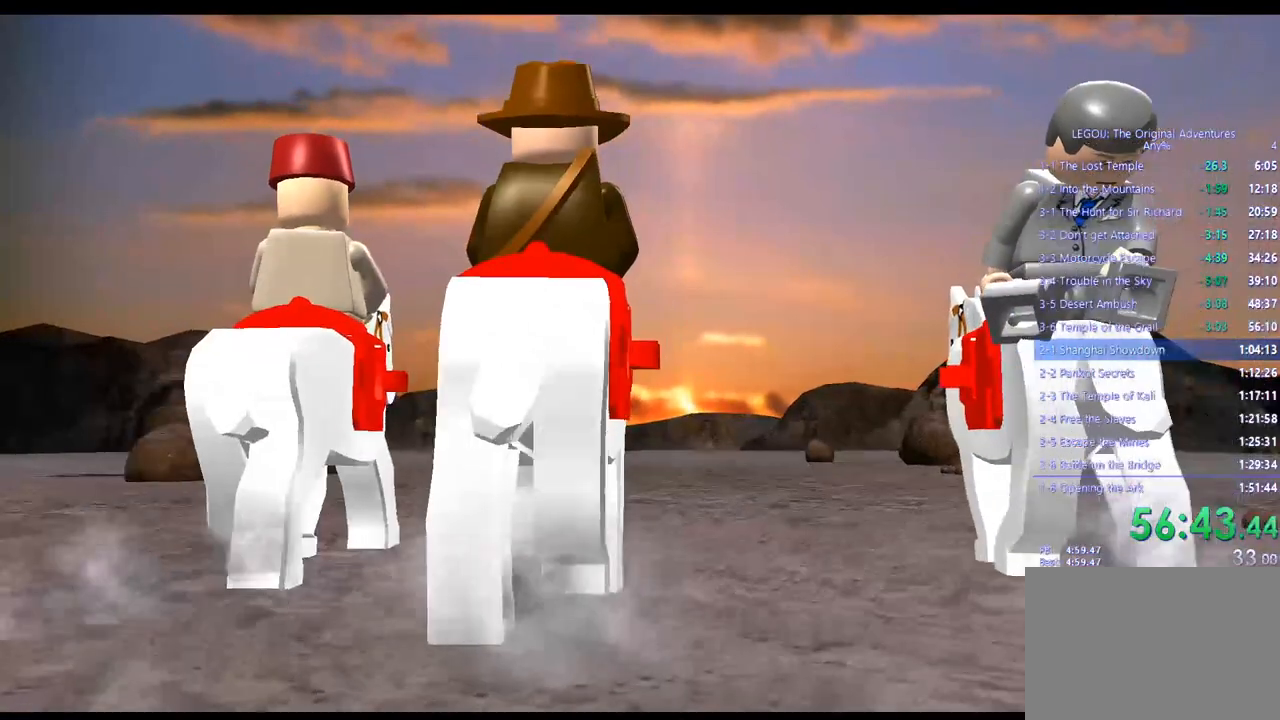
{"buttons": [], "left_stick": "center", "right_stick": "center", "events": []}
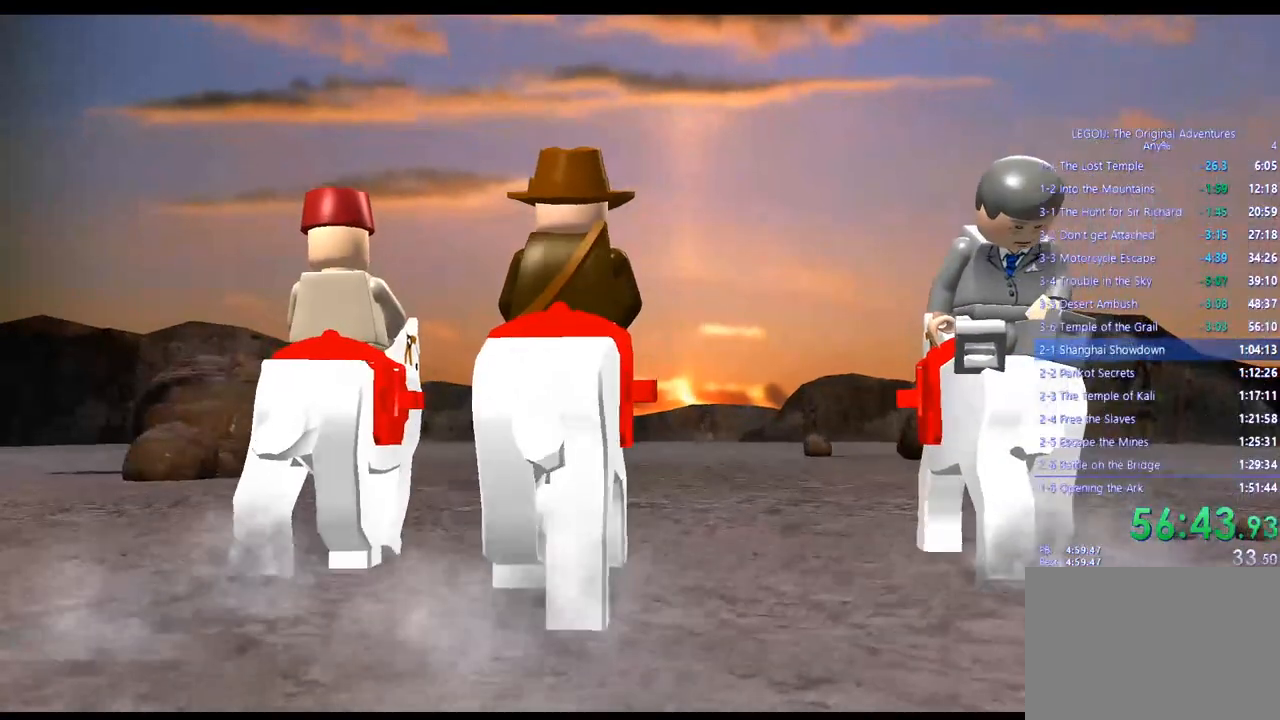
{"buttons": [], "left_stick": "center", "right_stick": "center", "events": []}